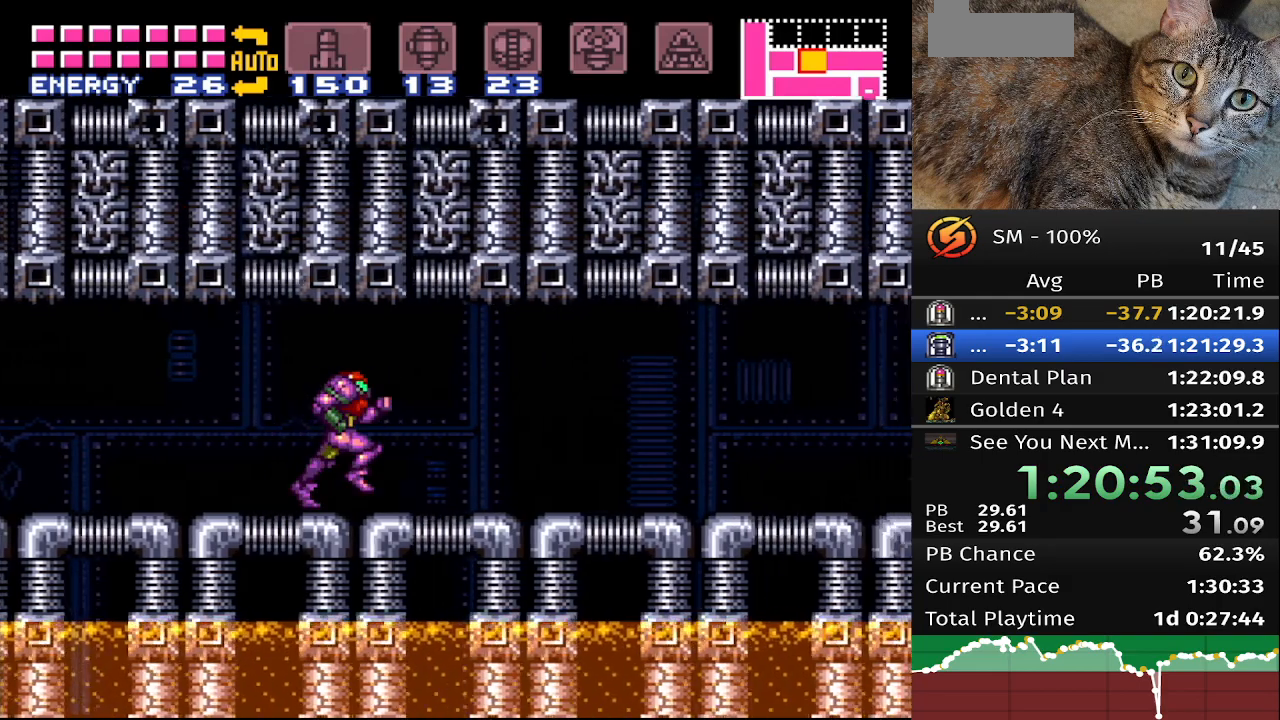
Gameplay with a controller (Nintendo layout); each line is a JSON object with the inputs held at the frame after it. "events" lists button and stick changes between this image and that frame as [ms after this image, input, new state], when the widget could be followed in between. Not read: L3 R3.
{"buttons": ["B", "DPAD_RIGHT"], "events": []}
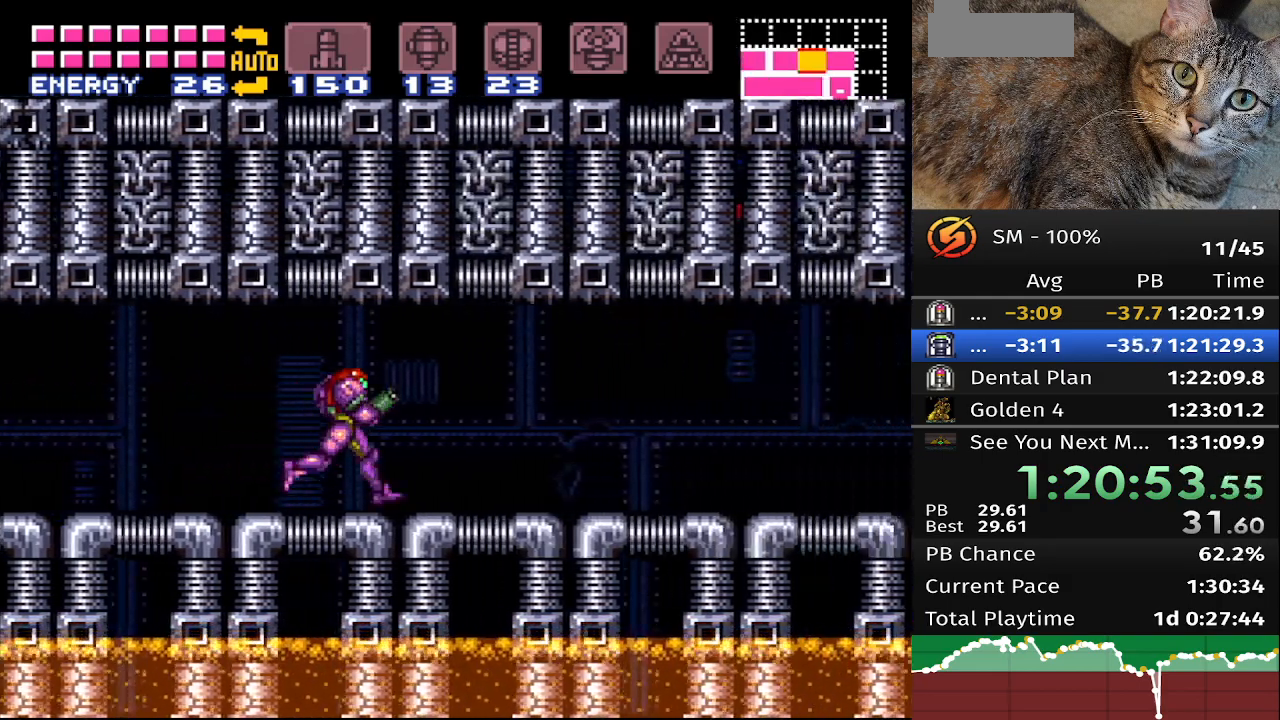
{"buttons": ["B"], "events": [[433, "DPAD_RIGHT", "up"]]}
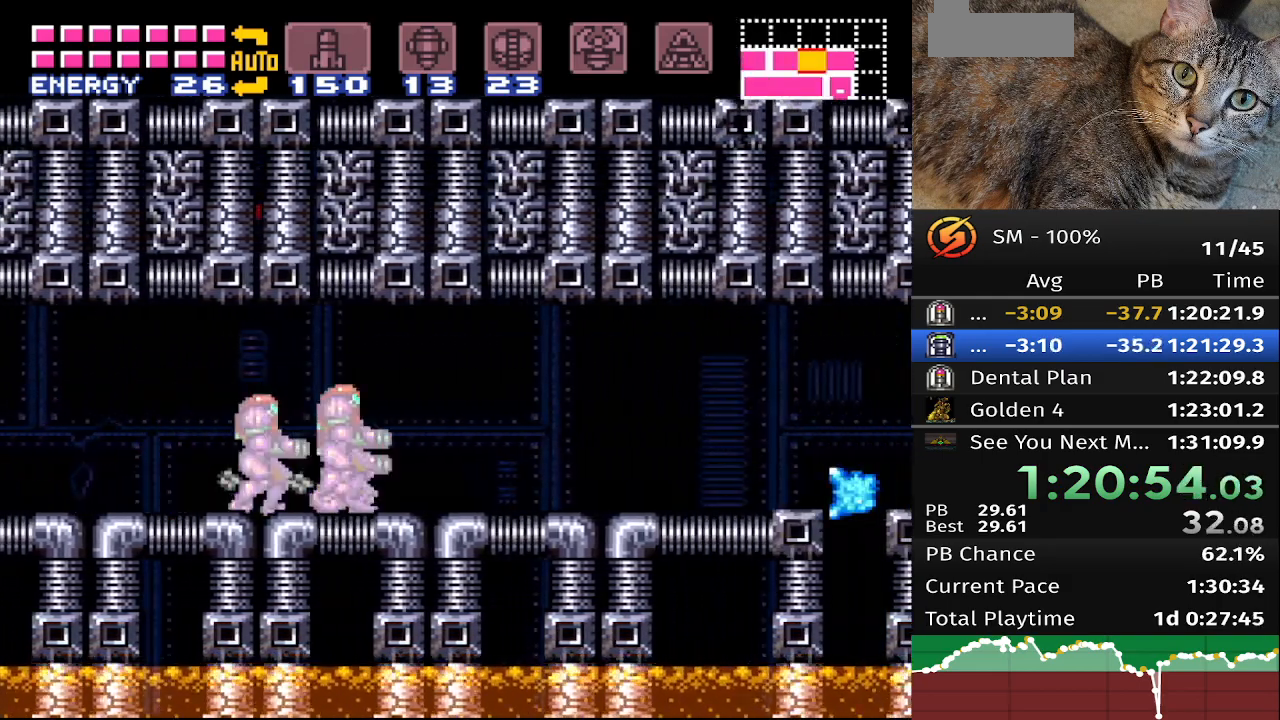
{"buttons": ["B", "DPAD_RIGHT"], "events": [[50, "DPAD_RIGHT", "down"]]}
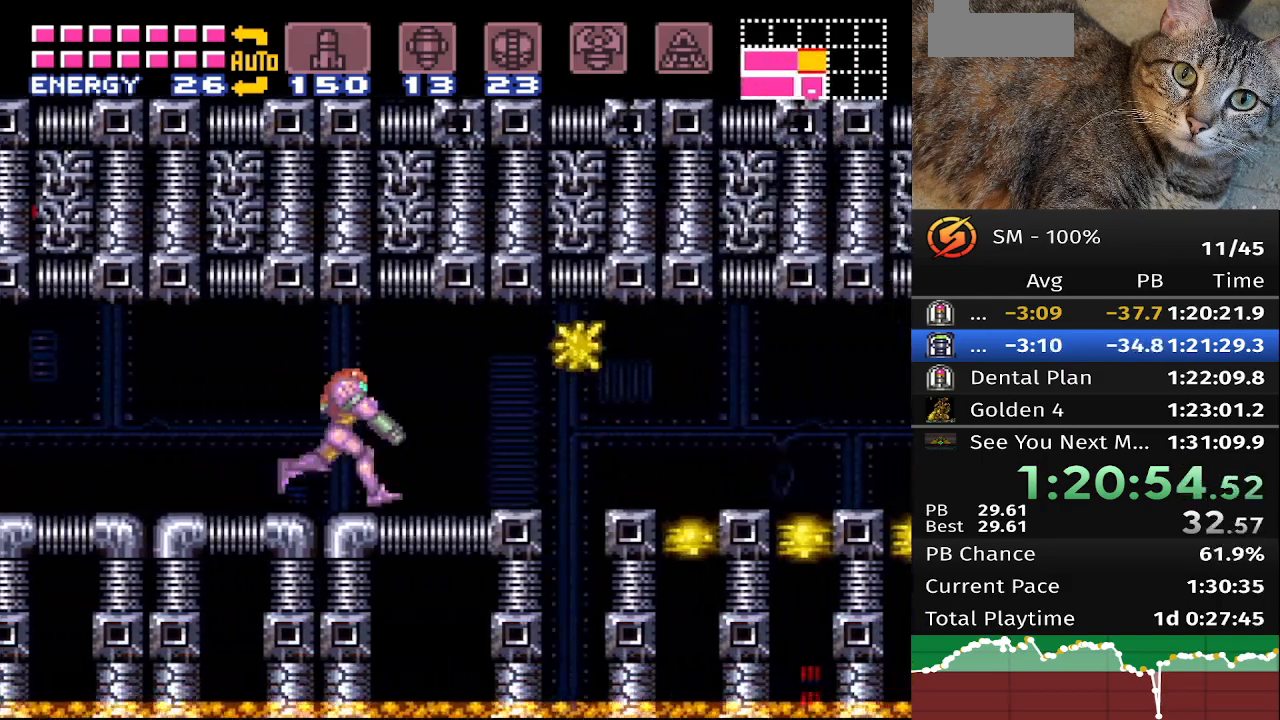
{"buttons": ["B", "DPAD_RIGHT"], "events": [[67, "DPAD_RIGHT", "up"], [400, "DPAD_RIGHT", "down"]]}
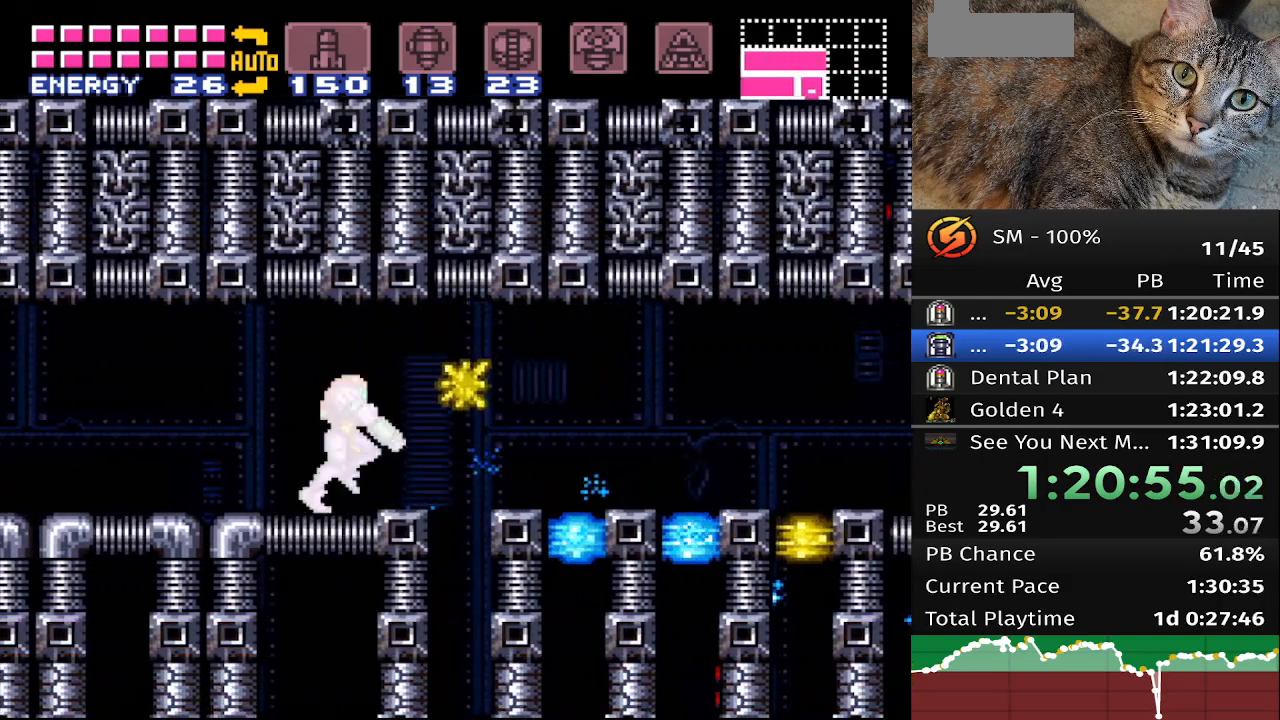
{"buttons": ["B", "DPAD_RIGHT"], "events": [[50, "A", "down"], [483, "A", "up"]]}
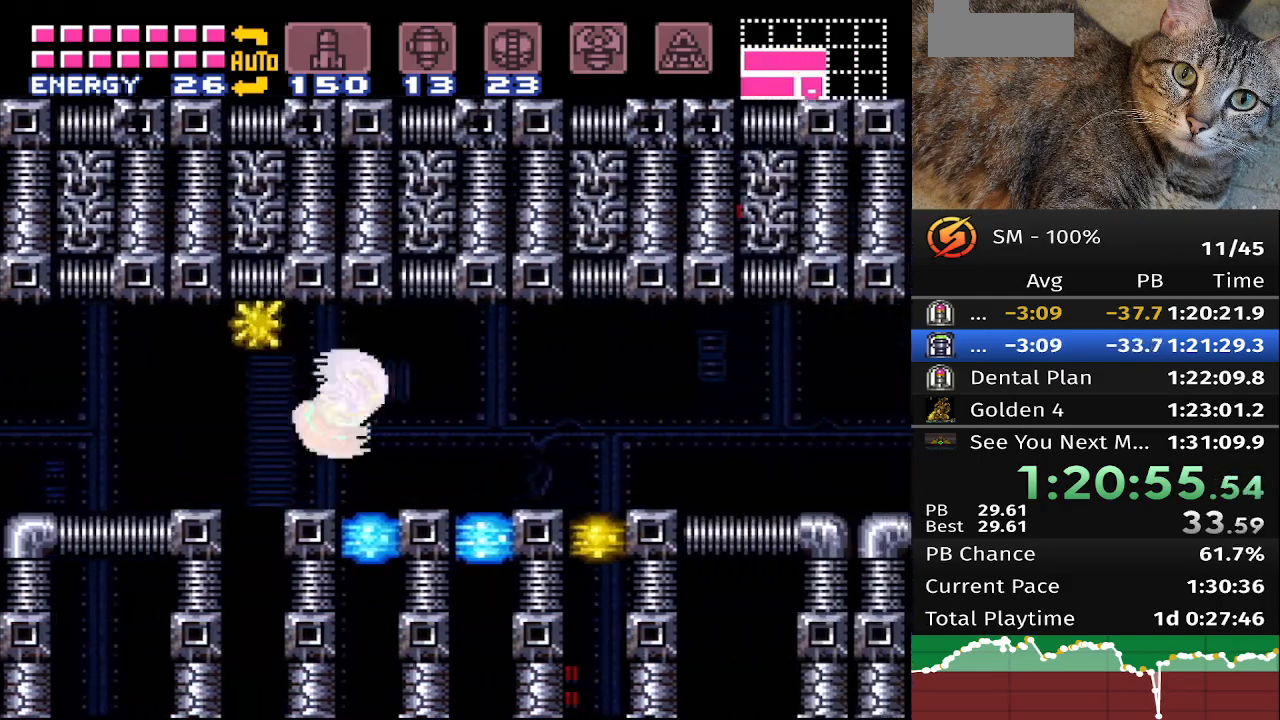
{"buttons": ["B", "DPAD_RIGHT"], "events": [[67, "A", "down"], [467, "A", "up"]]}
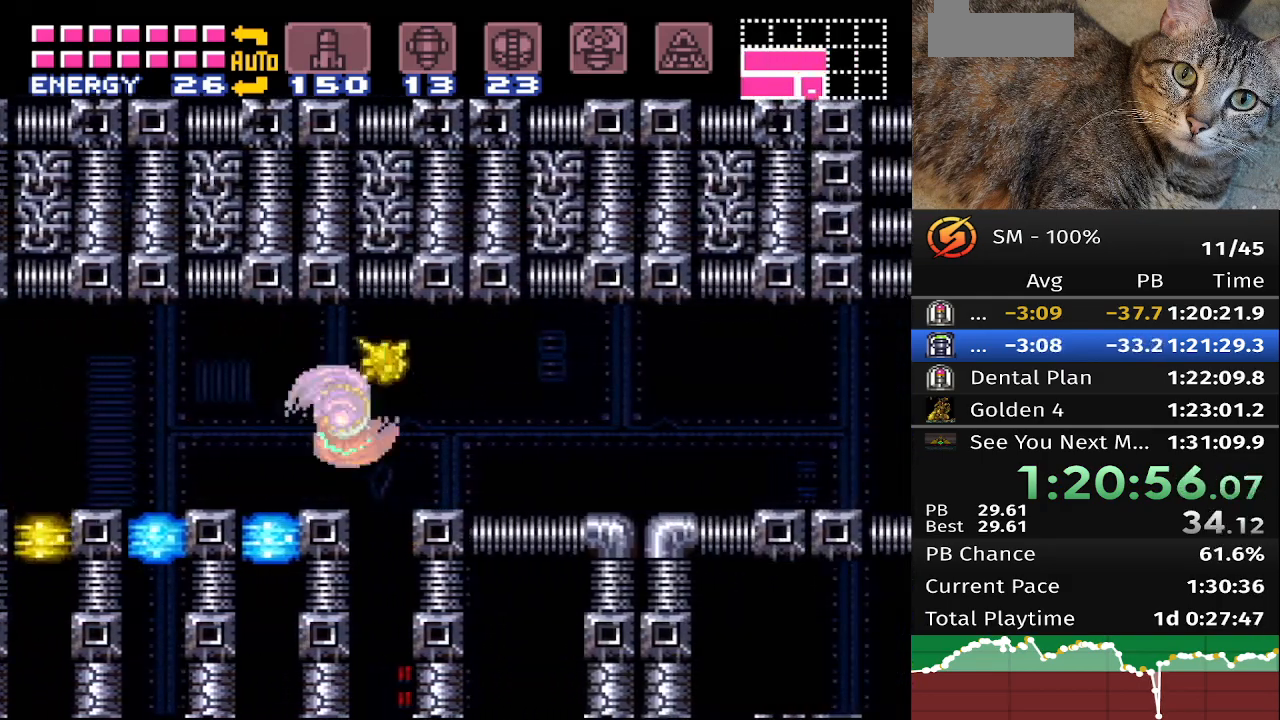
{"buttons": ["B", "DPAD_RIGHT"], "events": [[33, "A", "down"], [250, "A", "up"]]}
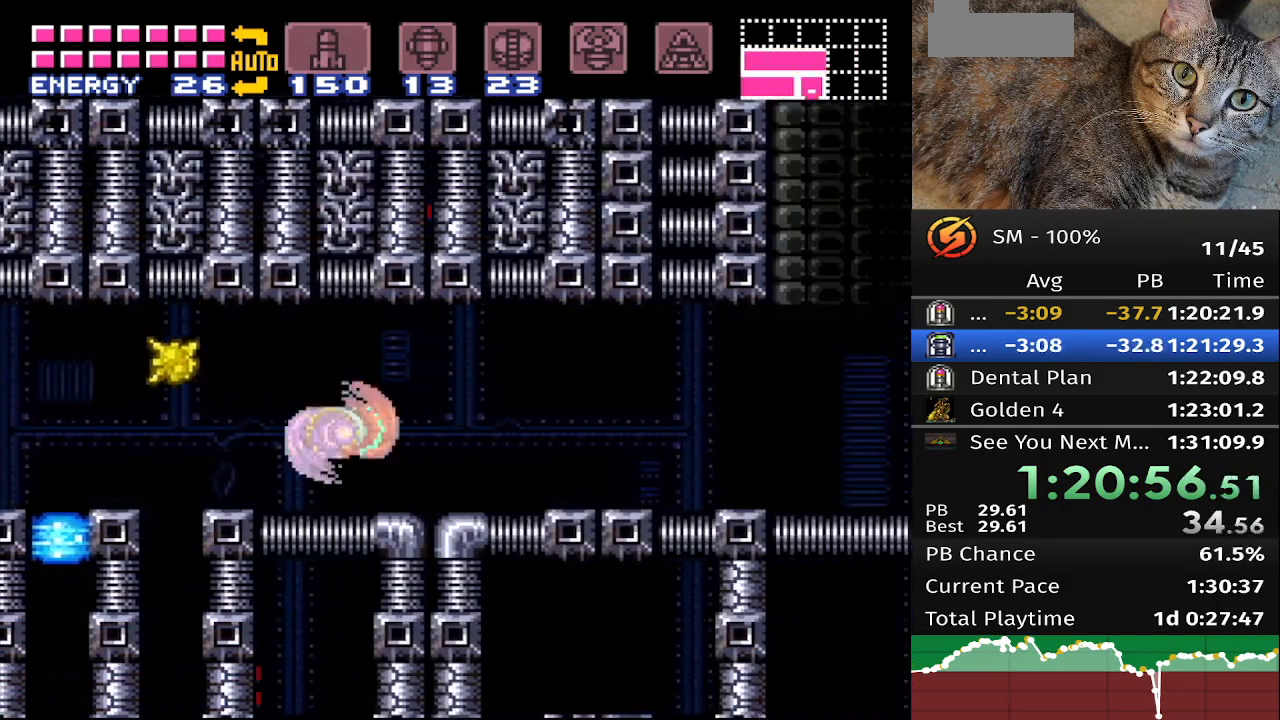
{"buttons": ["B", "DPAD_RIGHT"], "events": []}
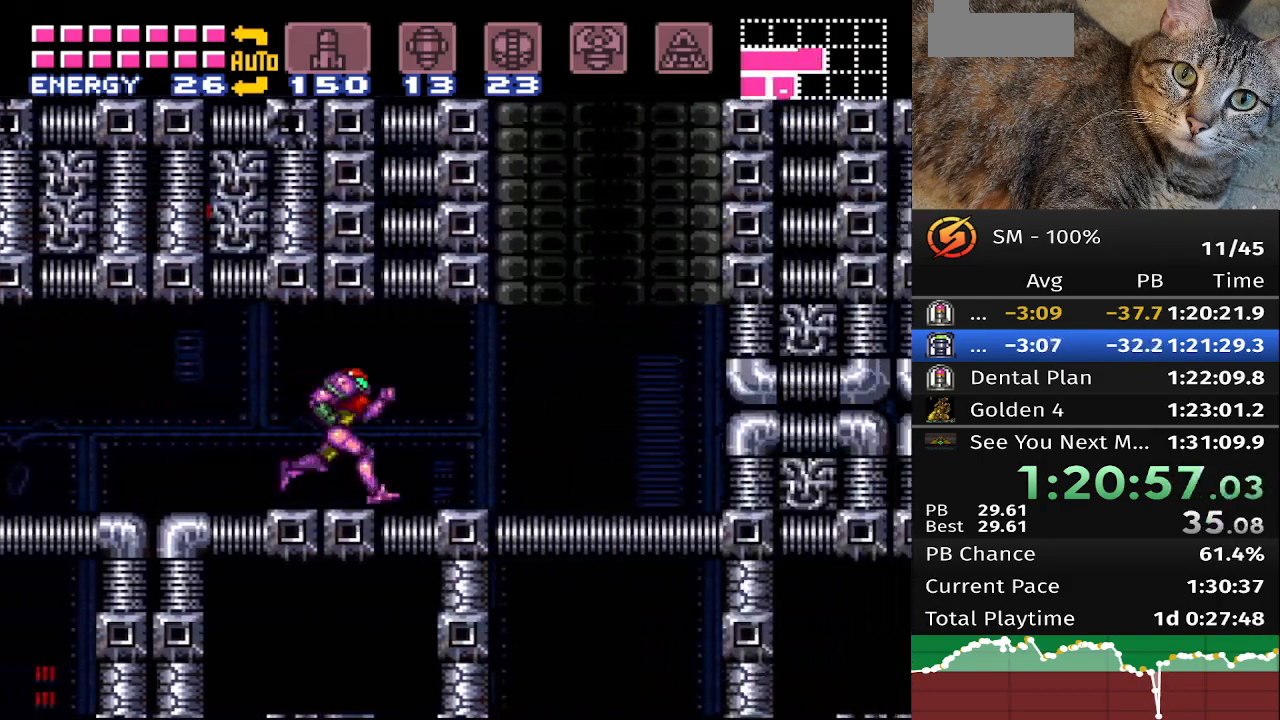
{"buttons": ["B", "DPAD_LEFT"]}
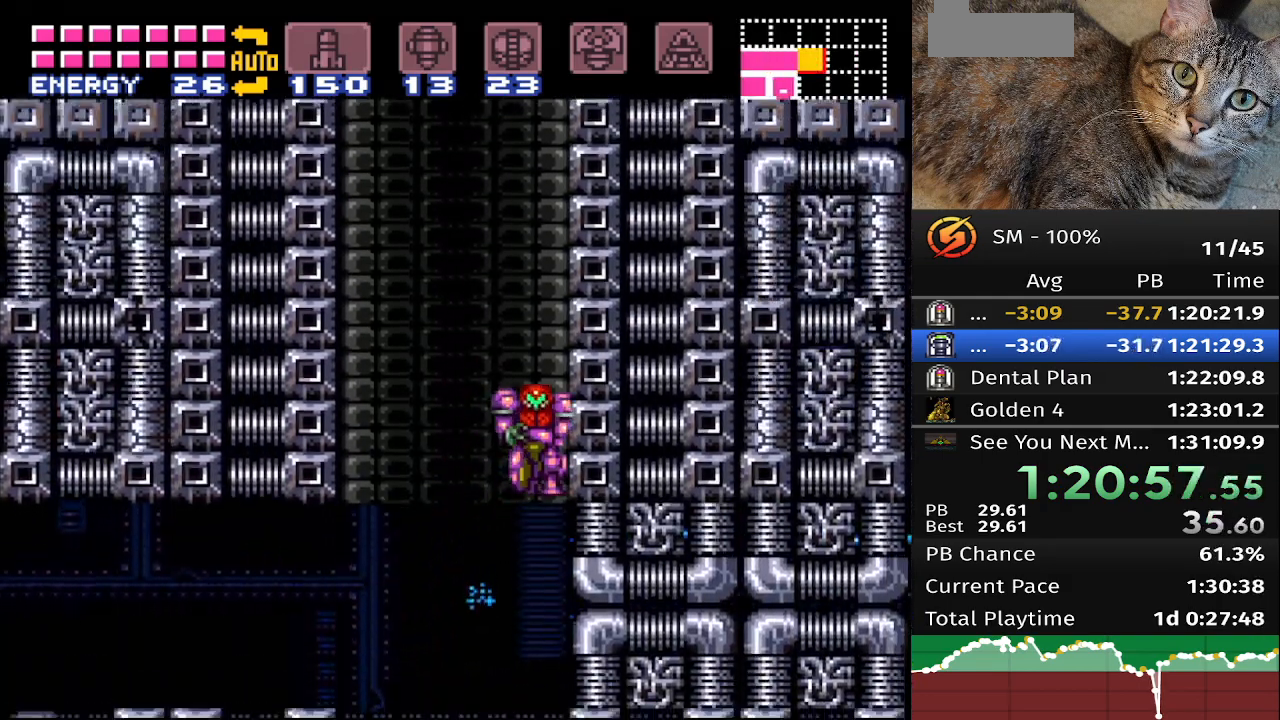
{"buttons": ["B", "DPAD_LEFT"], "events": []}
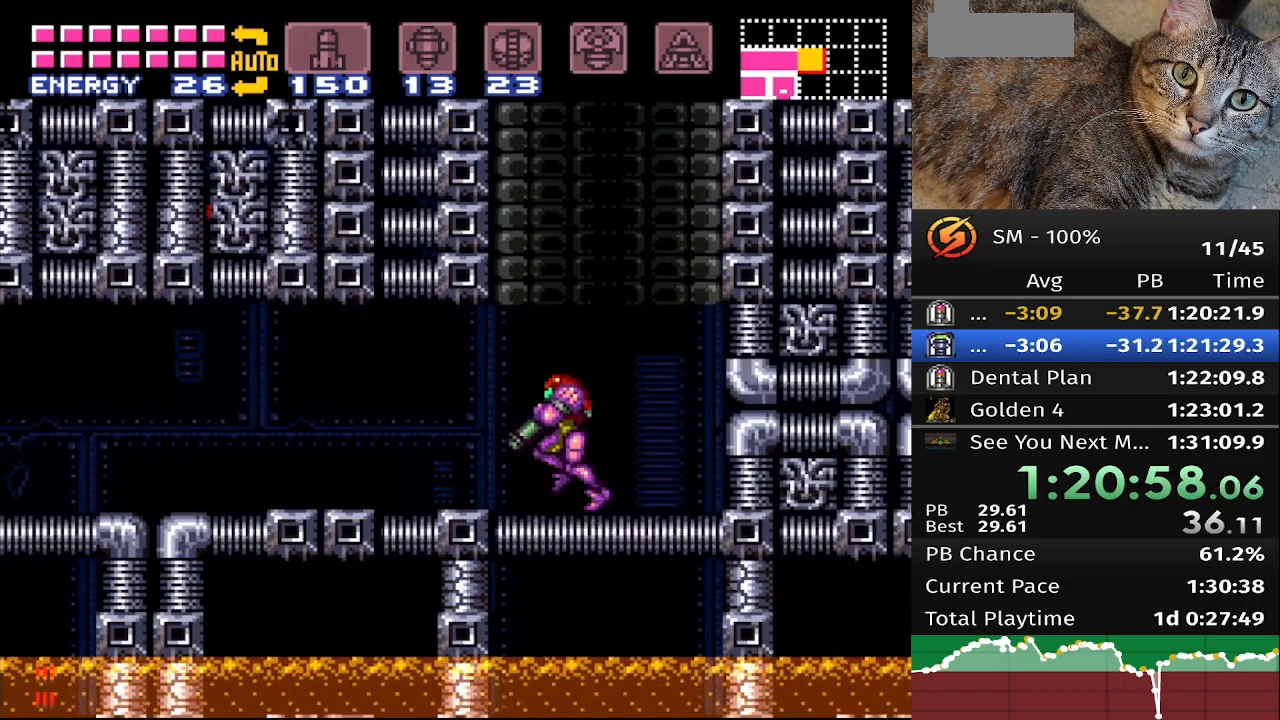
{"buttons": ["B", "DPAD_LEFT"], "events": []}
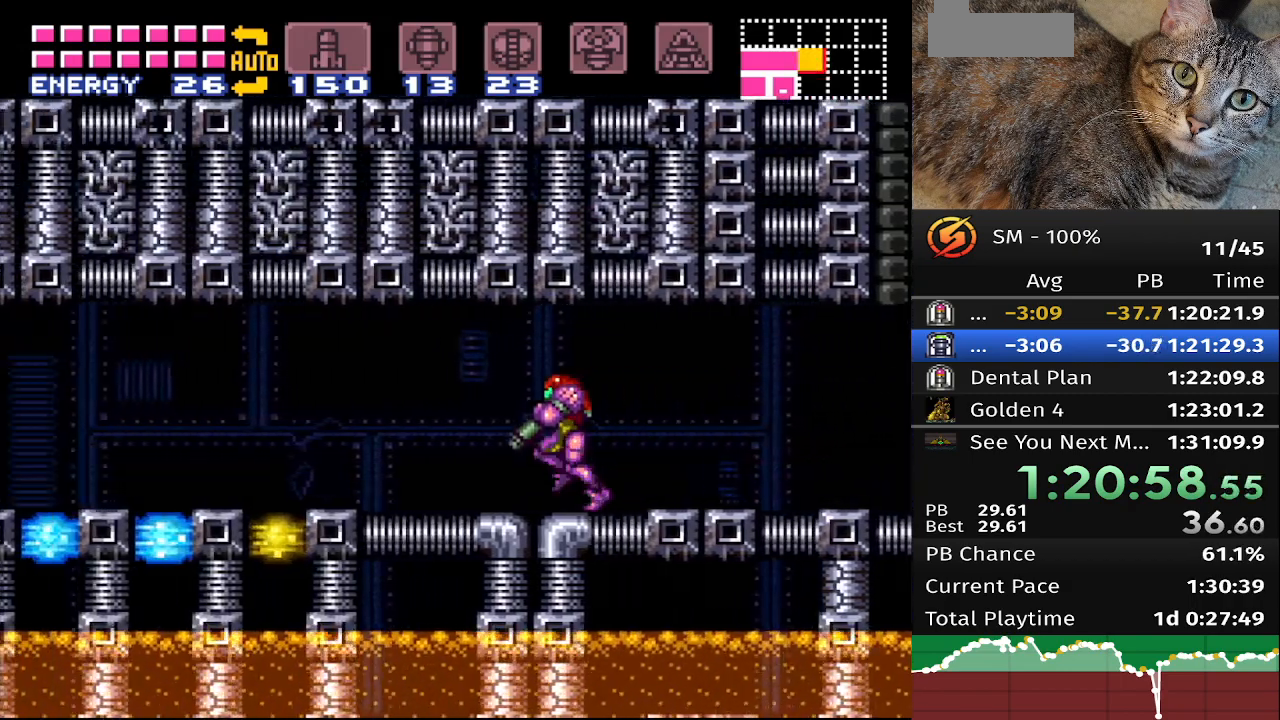
{"buttons": ["B", "DPAD_LEFT"]}
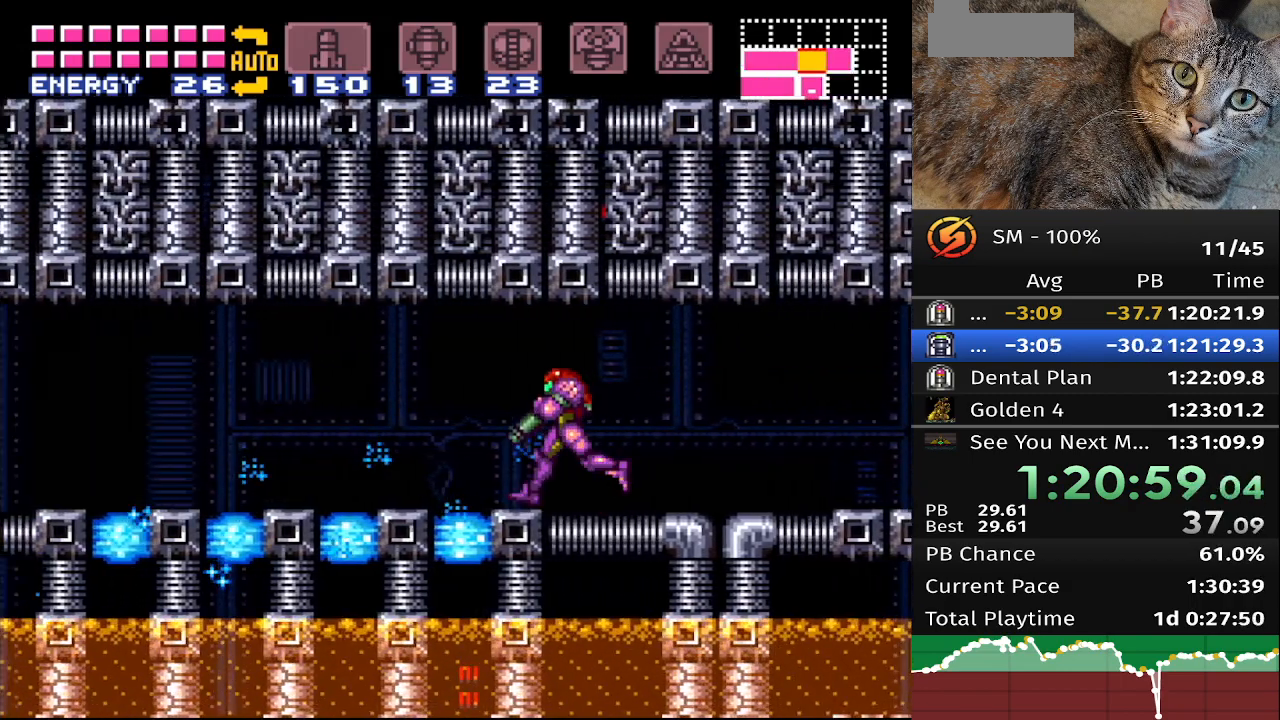
{"buttons": ["B", "DPAD_LEFT"], "events": []}
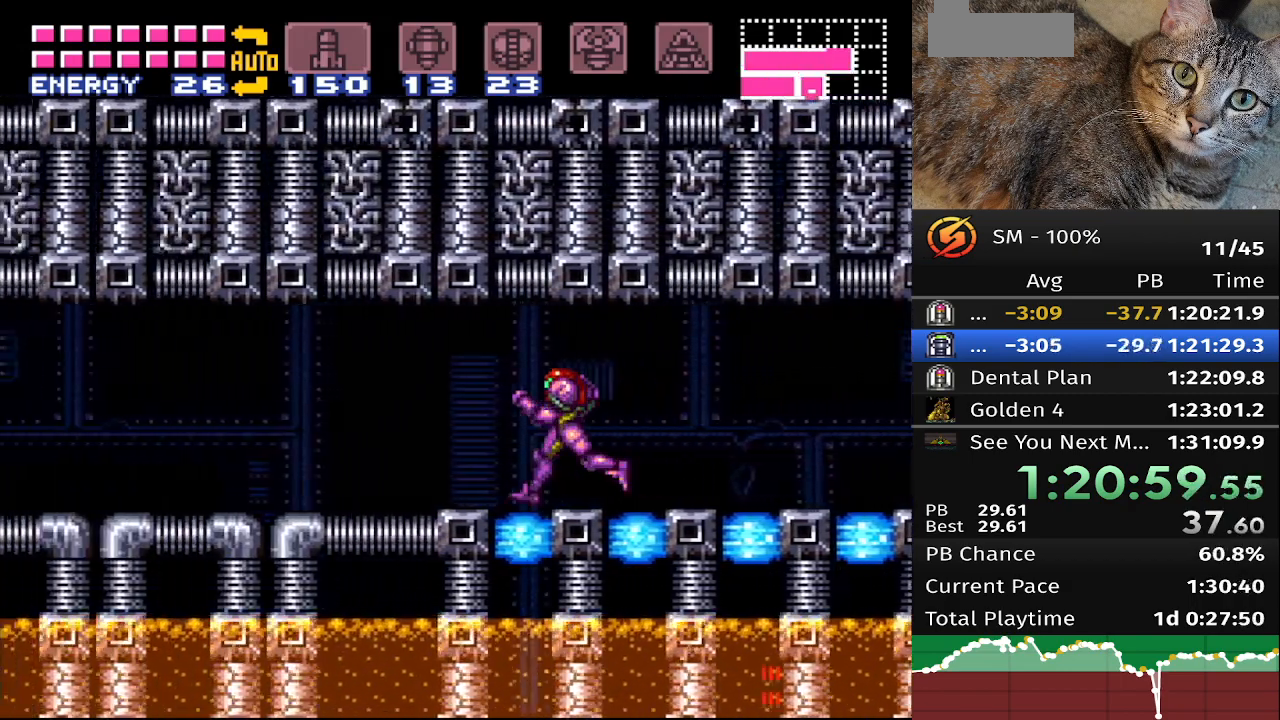
{"buttons": ["B", "DPAD_LEFT"], "events": []}